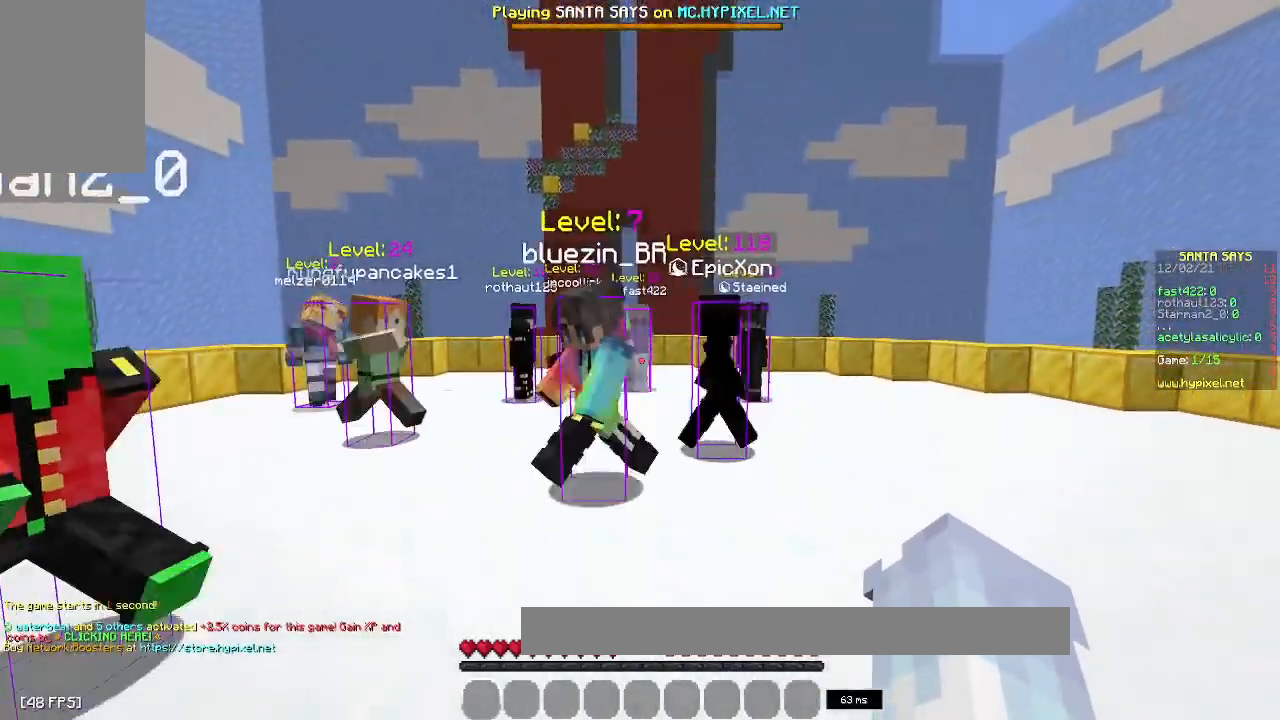
Gameplay with keyboard and mouse; each line is a JSON object with the keys and mouse buttons held at the frame after it. "events" lists presses ("down") and releases ("up") of "a", "d", "s", "space", "w", "mouse_left" and "mouse_right" between this image and that frame as [ms after this image, input, new state], when the widget could be followed in between. "mouse_left", "mouse_right" = the "left", "right" buttons of the "mouse" list. No other keys are recorded. Fast repeated clicks can show as one long hold. Mouse movement is not recorded.
{"keys": [], "mouse": [], "events": [[17, "s", "up"], [217, "w", "down"], [467, "w", "up"]]}
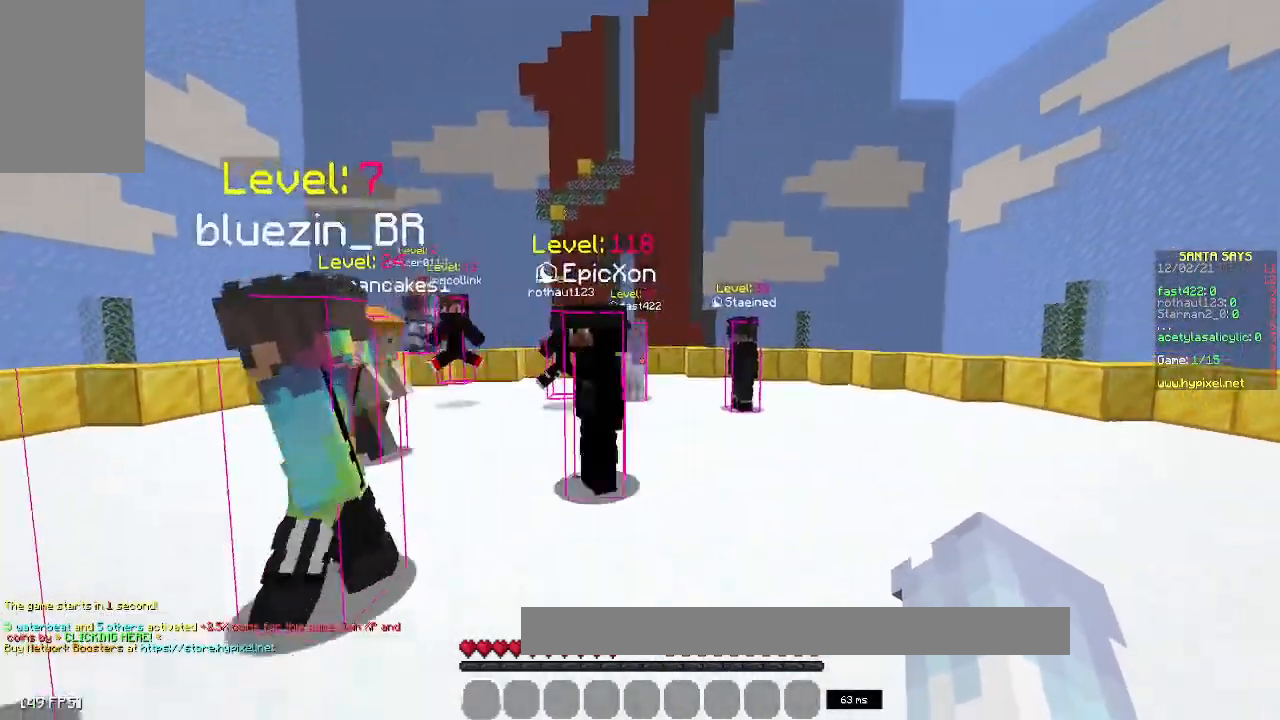
{"keys": [], "mouse": [], "events": []}
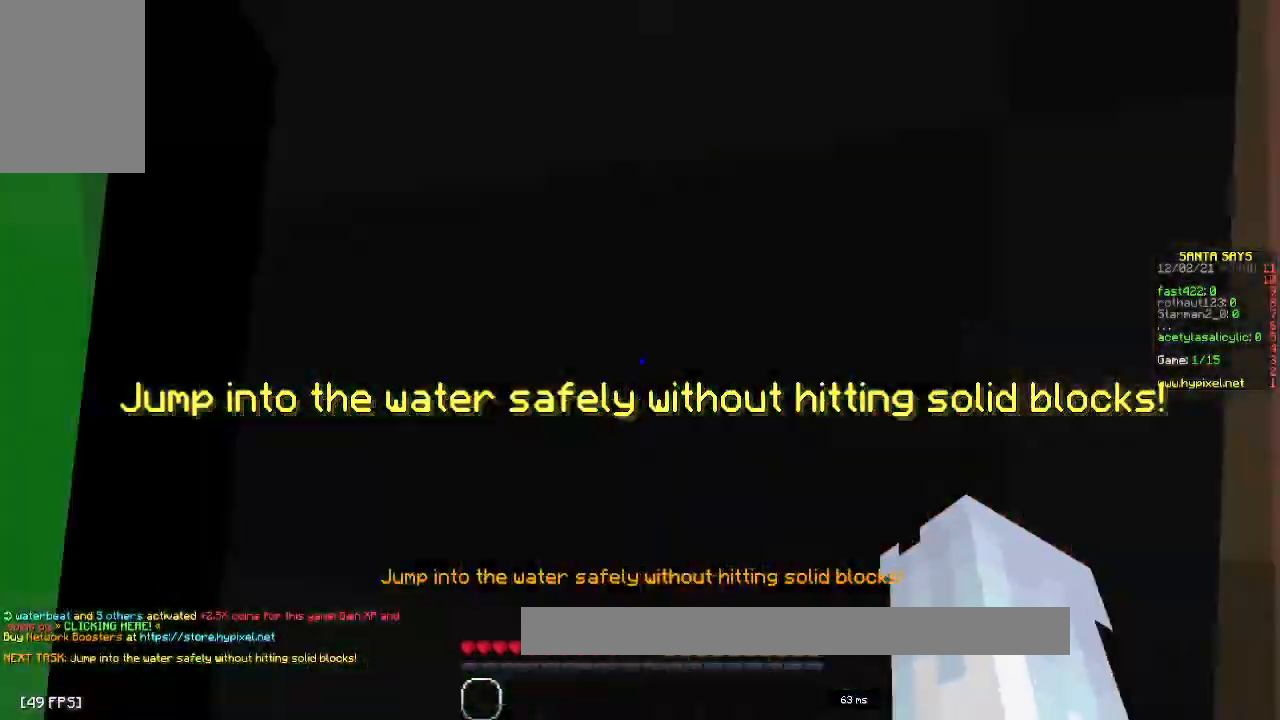
{"keys": ["space", "w"], "mouse": [], "events": [[183, "w", "down"], [383, "space", "down"]]}
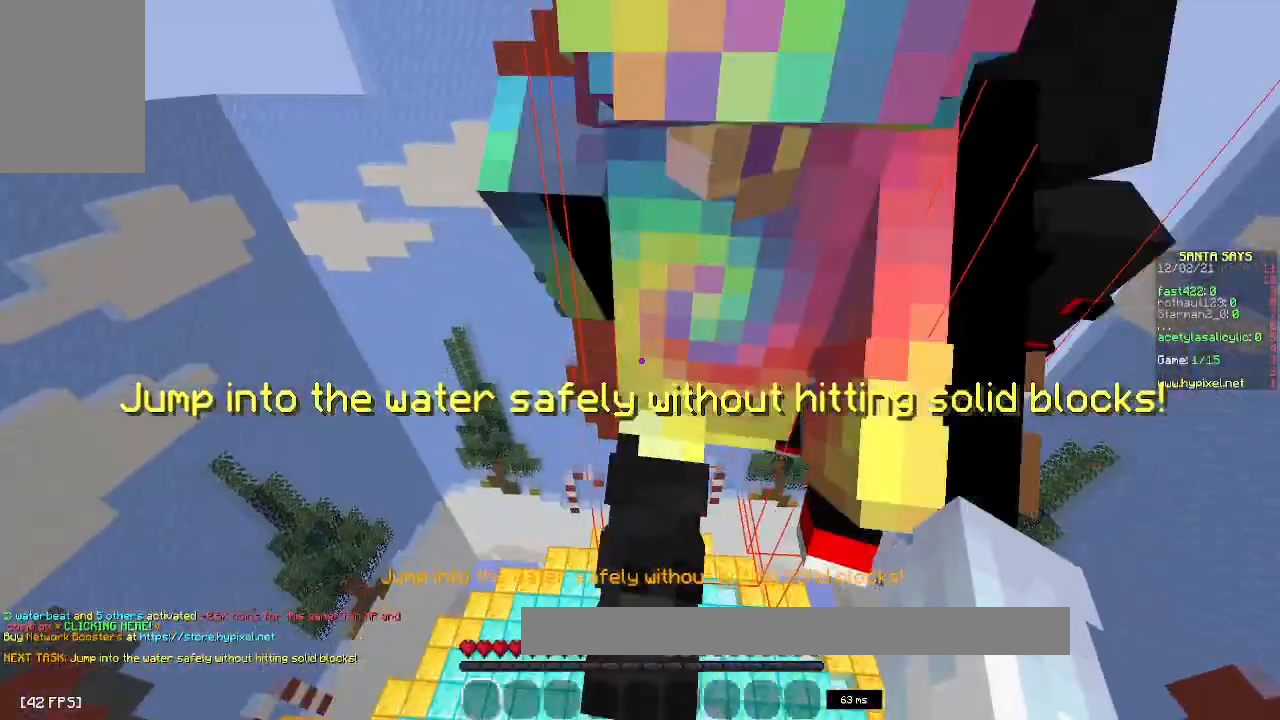
{"keys": ["s"], "mouse": [], "events": [[83, "space", "up"], [83, "w", "up"], [200, "s", "down"]]}
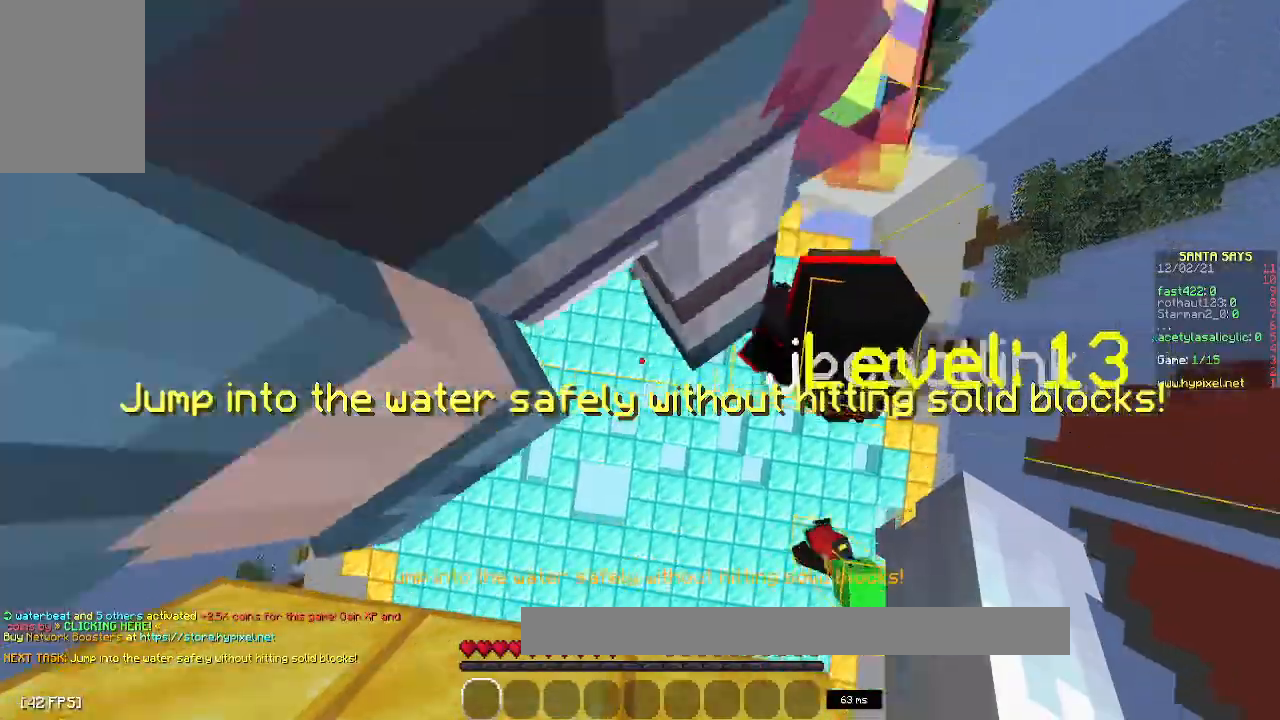
{"keys": ["a", "s"], "mouse": [], "events": [[333, "a", "down"]]}
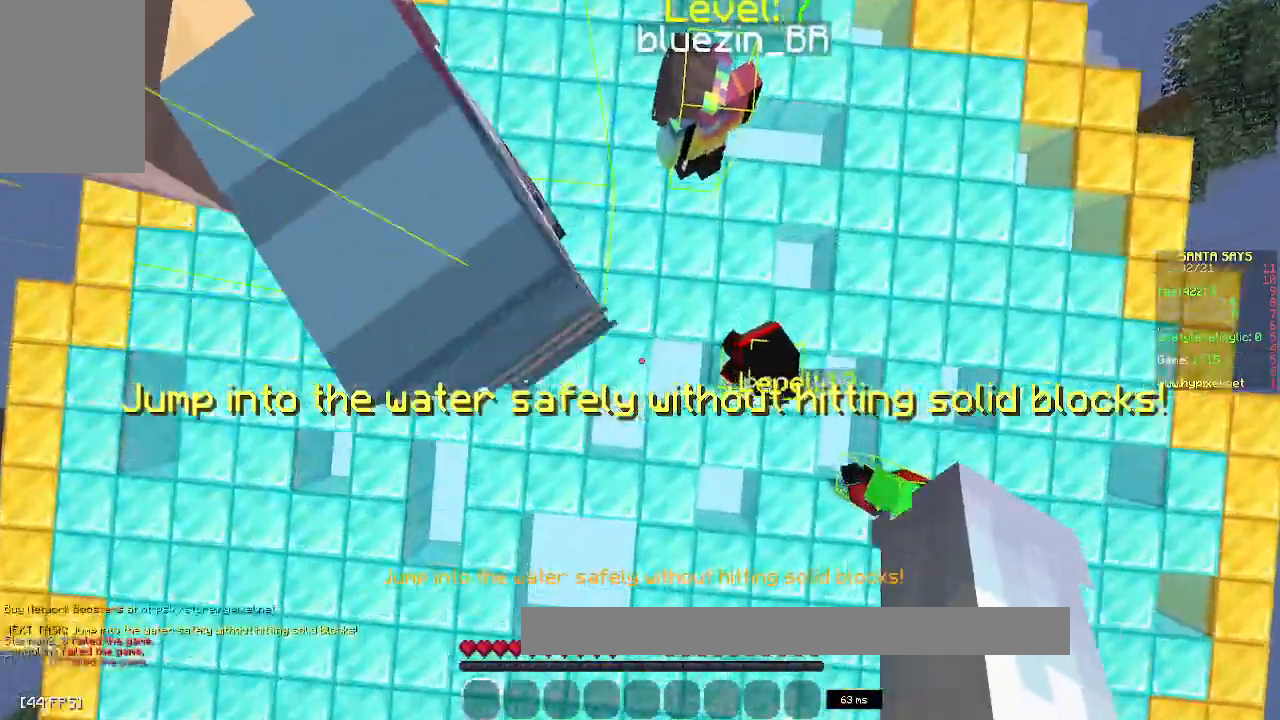
{"keys": [], "mouse": [], "events": [[100, "a", "up"], [183, "s", "up"]]}
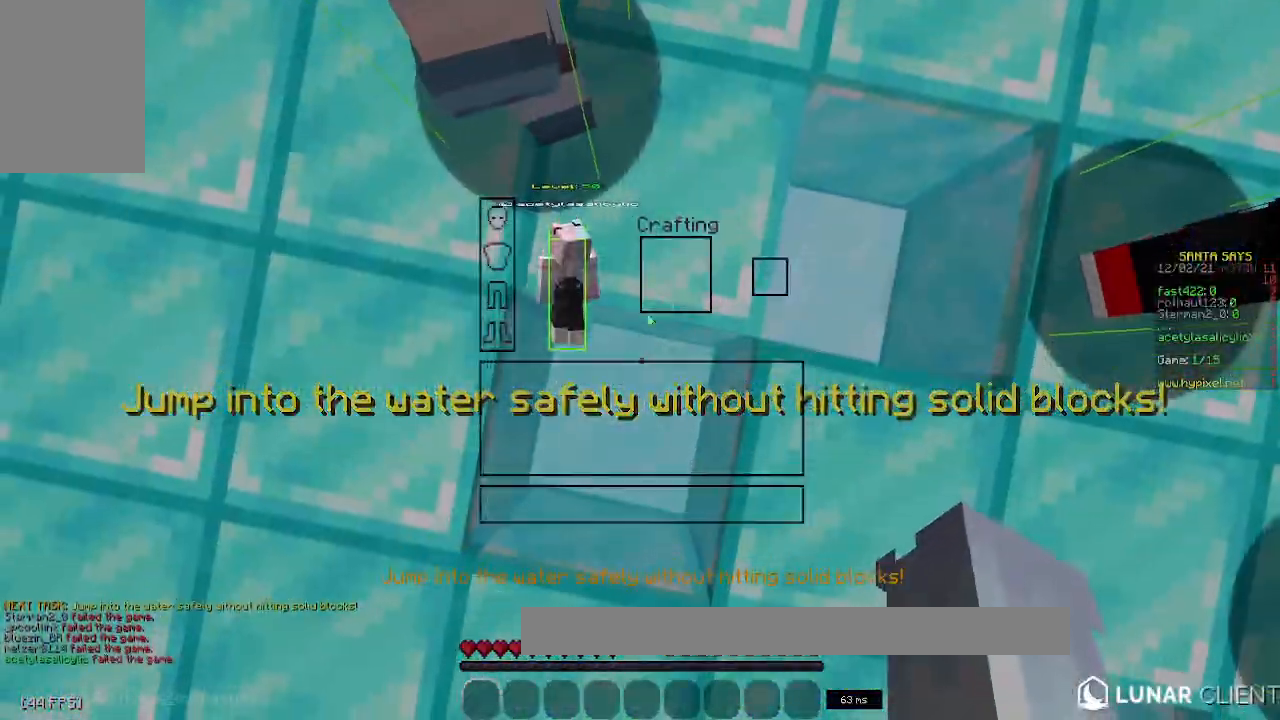
{"keys": ["s"], "mouse": [], "events": [[400, "s", "down"]]}
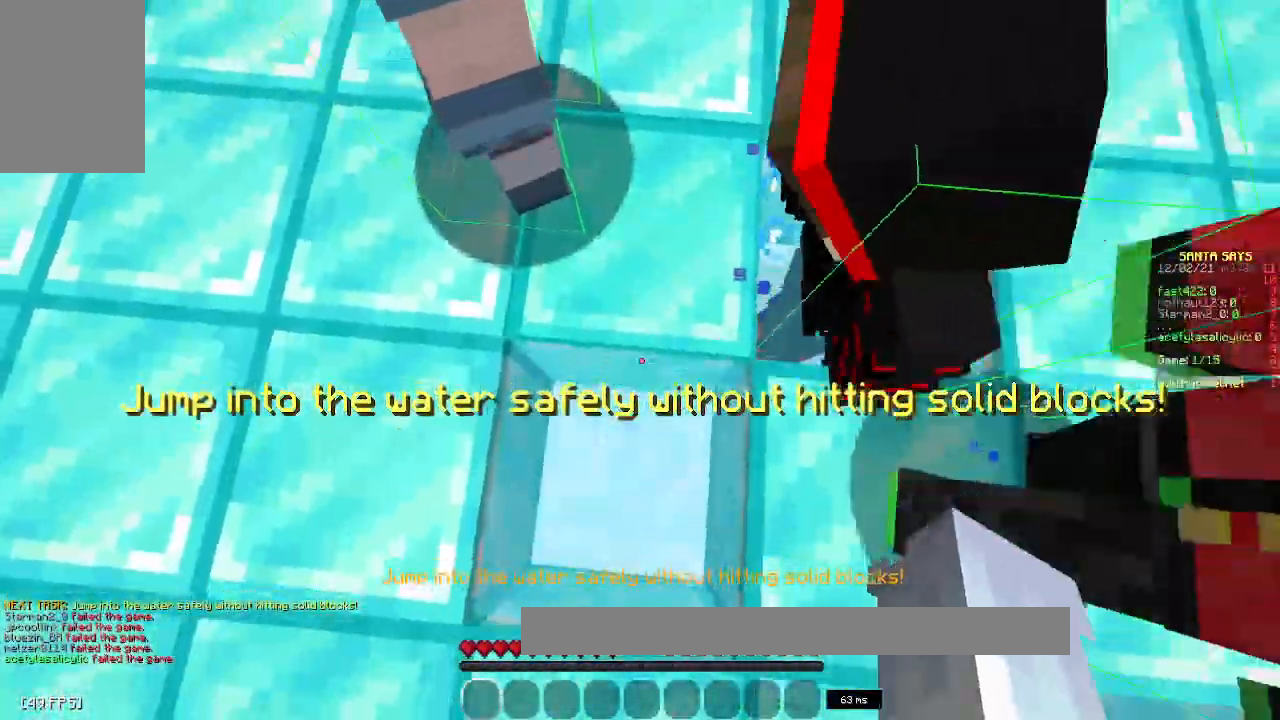
{"keys": ["a"], "mouse": [], "events": [[117, "s", "up"], [450, "a", "down"]]}
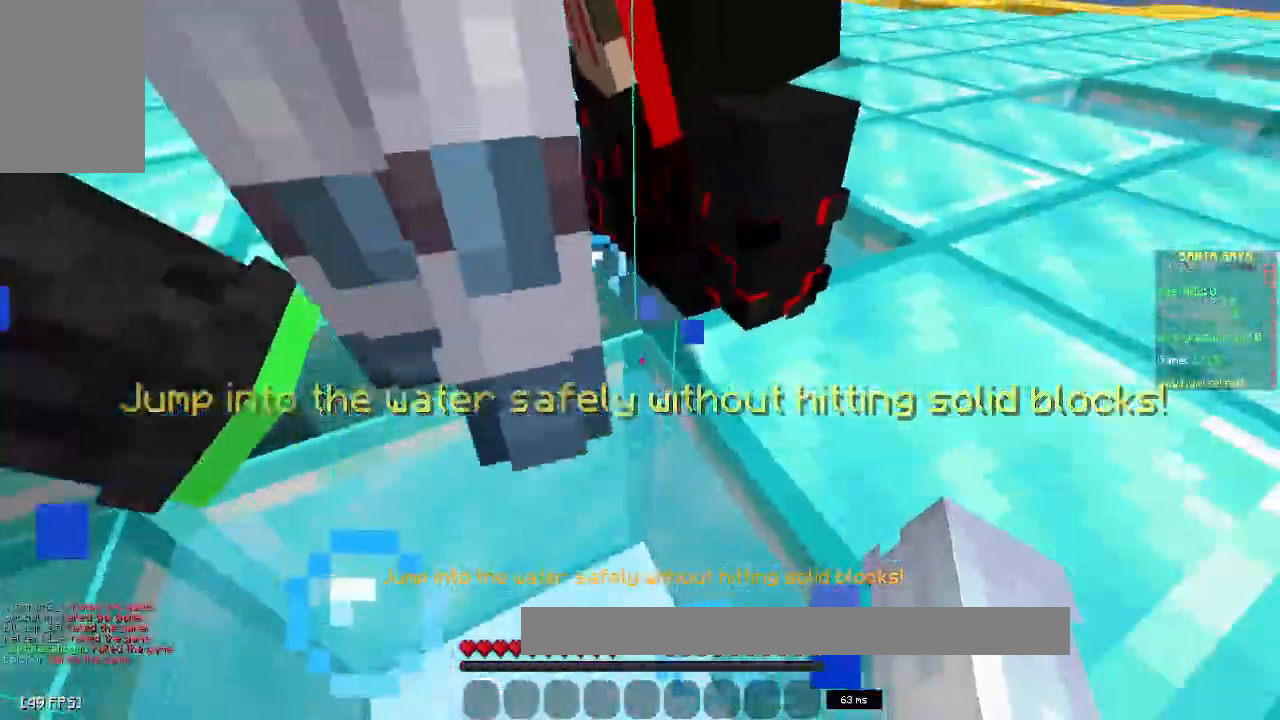
{"keys": ["a", "s", "space"], "mouse": [], "events": [[33, "mouse_left", "down"], [117, "space", "down"], [400, "s", "down"], [467, "mouse_left", "up"]]}
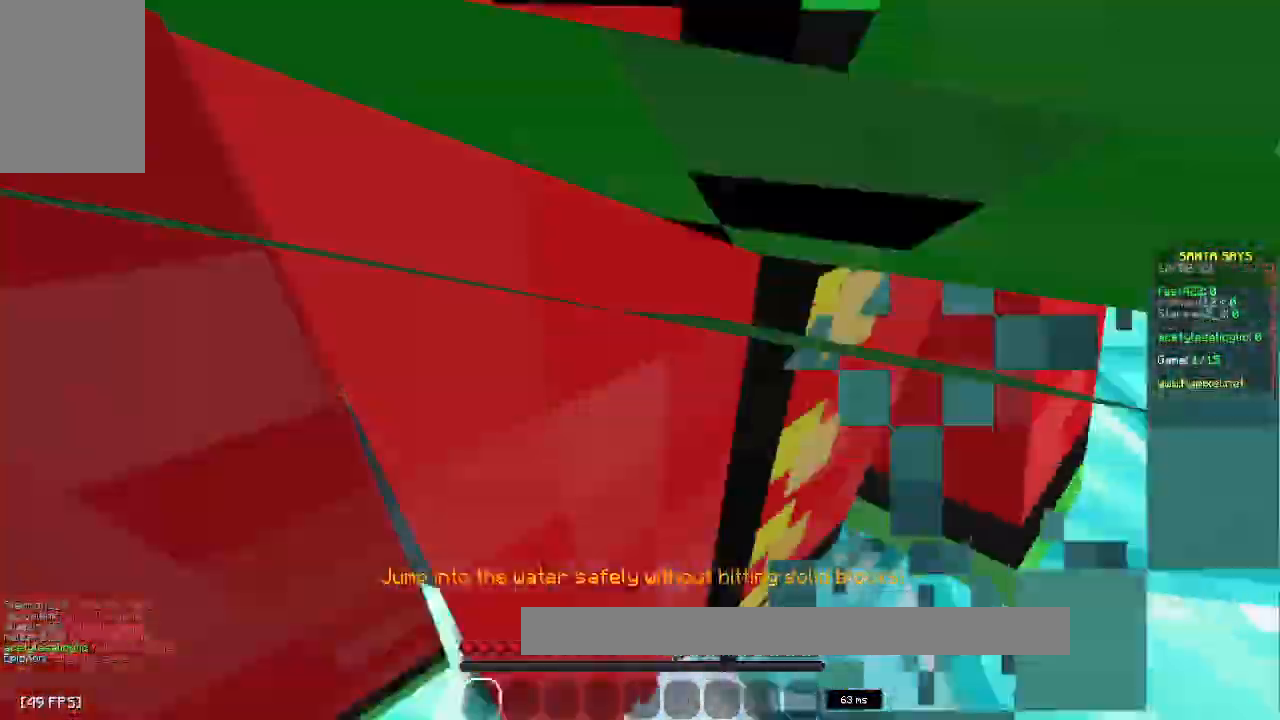
{"keys": ["a", "s", "space"], "mouse": ["left"], "events": [[33, "mouse_left", "down"], [233, "mouse_left", "up"], [283, "mouse_left", "down"]]}
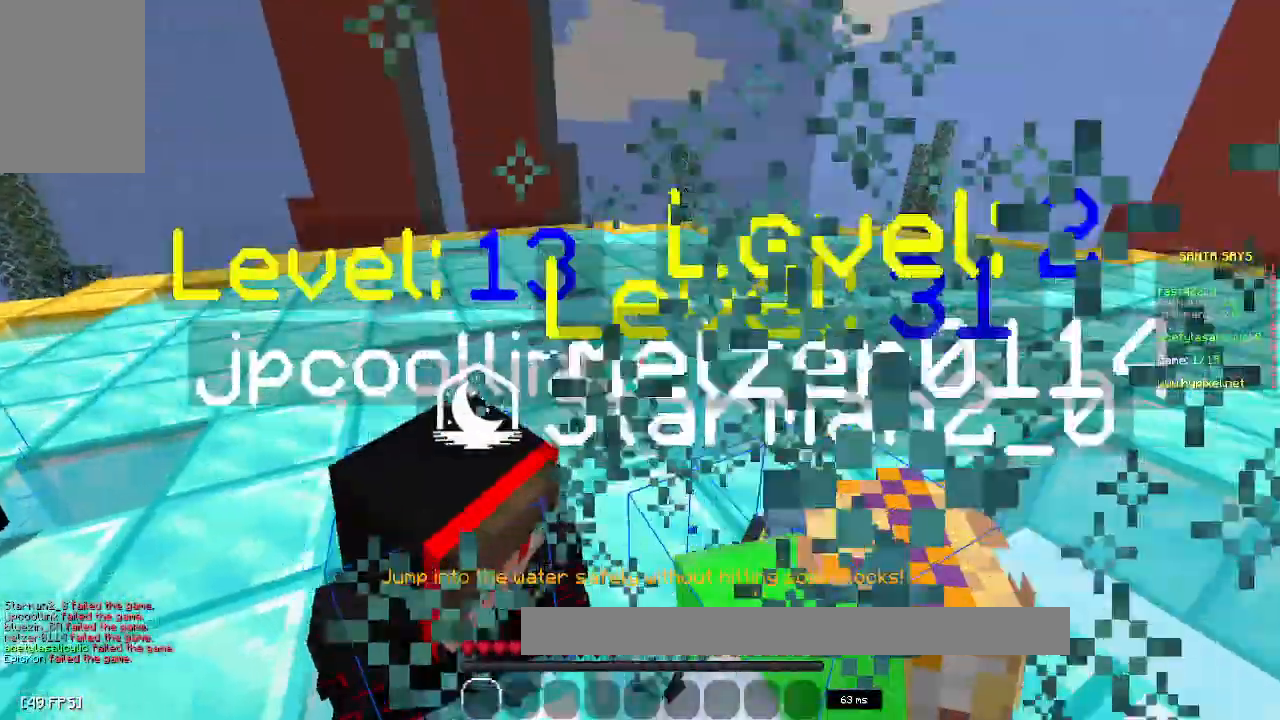
{"keys": ["a", "s"], "mouse": ["left"], "events": [[267, "mouse_left", "up"], [283, "space", "up"], [400, "mouse_left", "down"]]}
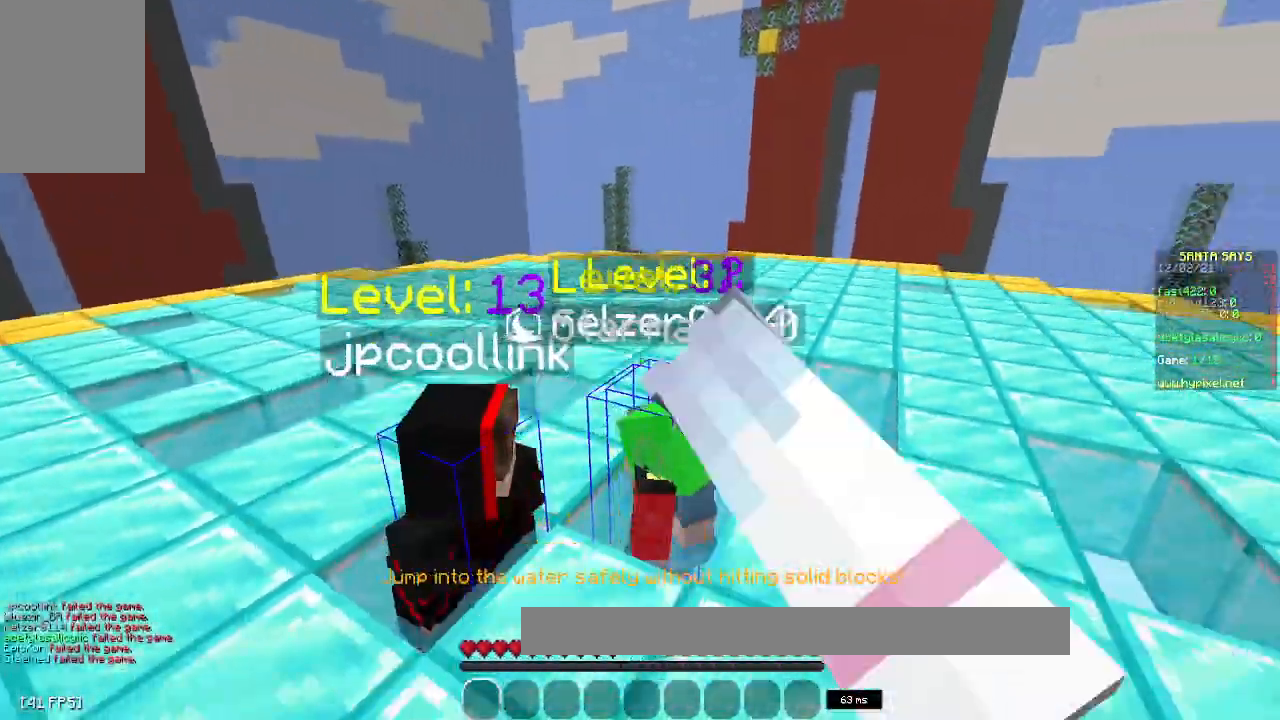
{"keys": ["d", "s"], "mouse": [], "events": [[133, "mouse_left", "up"], [250, "a", "up"], [383, "d", "down"]]}
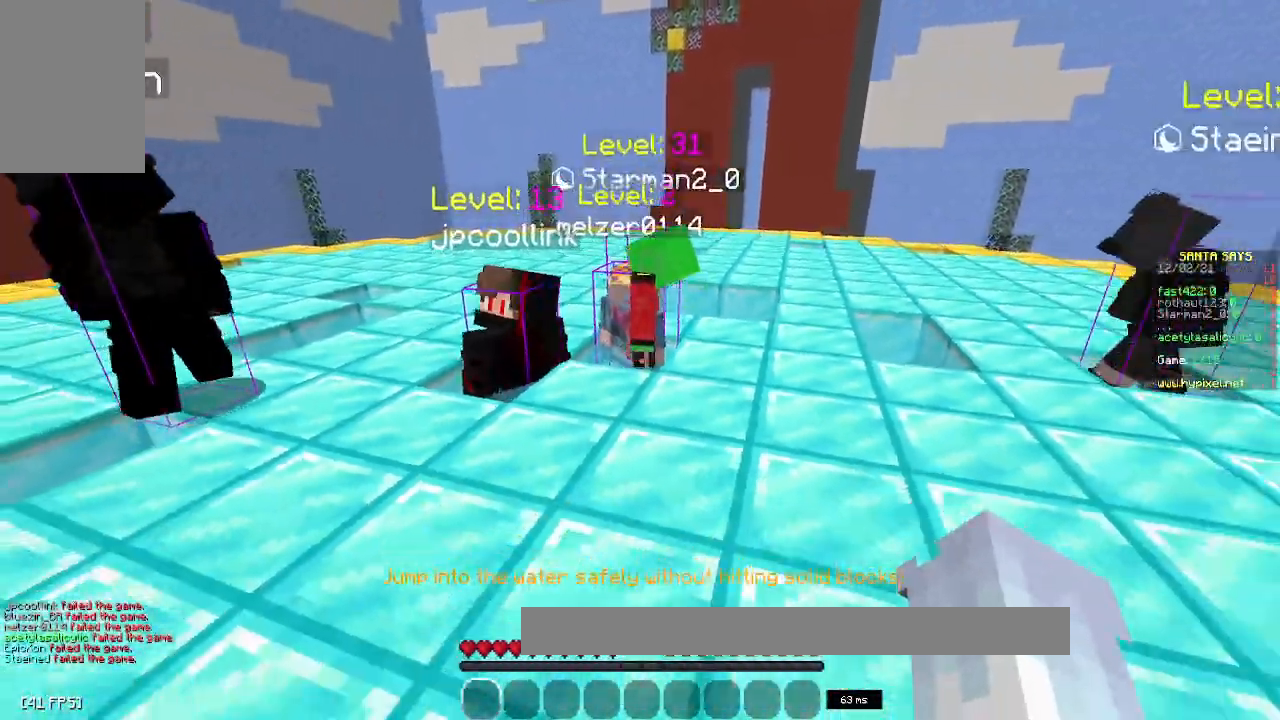
{"keys": ["d", "s"], "mouse": [], "events": [[50, "s", "up"], [467, "s", "down"]]}
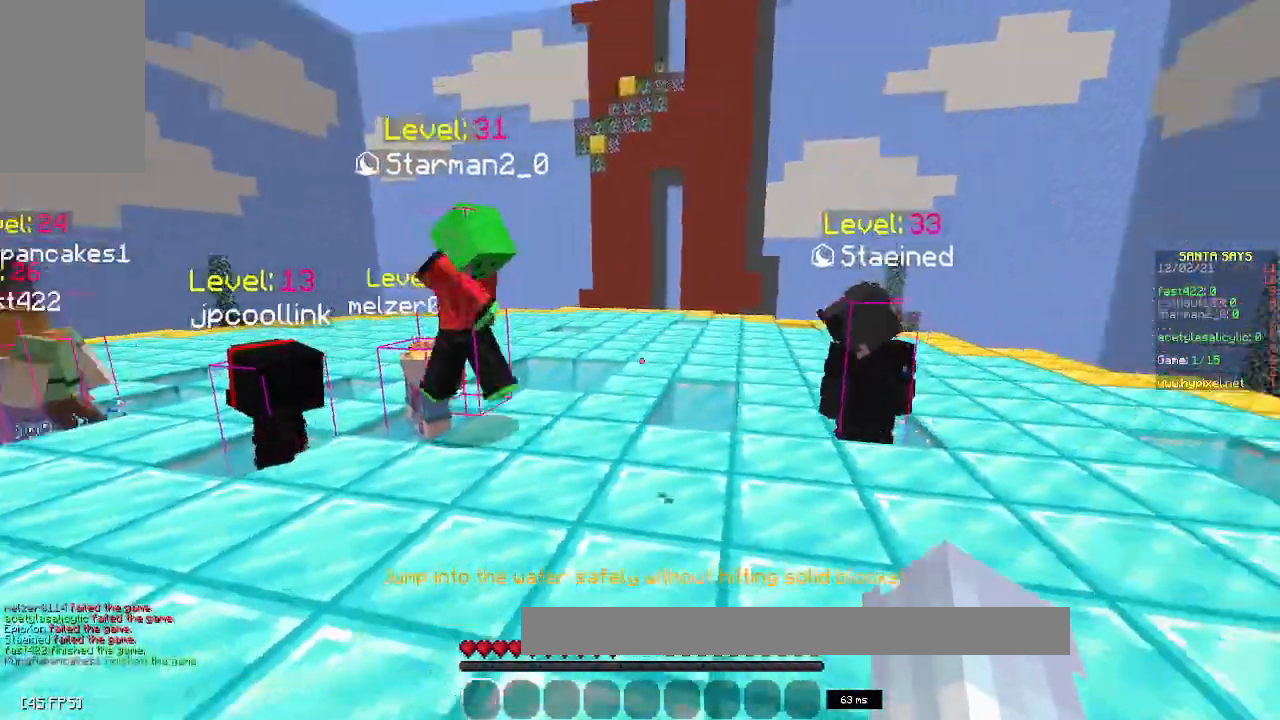
{"keys": [], "mouse": [], "events": [[267, "s", "up"], [283, "d", "up"]]}
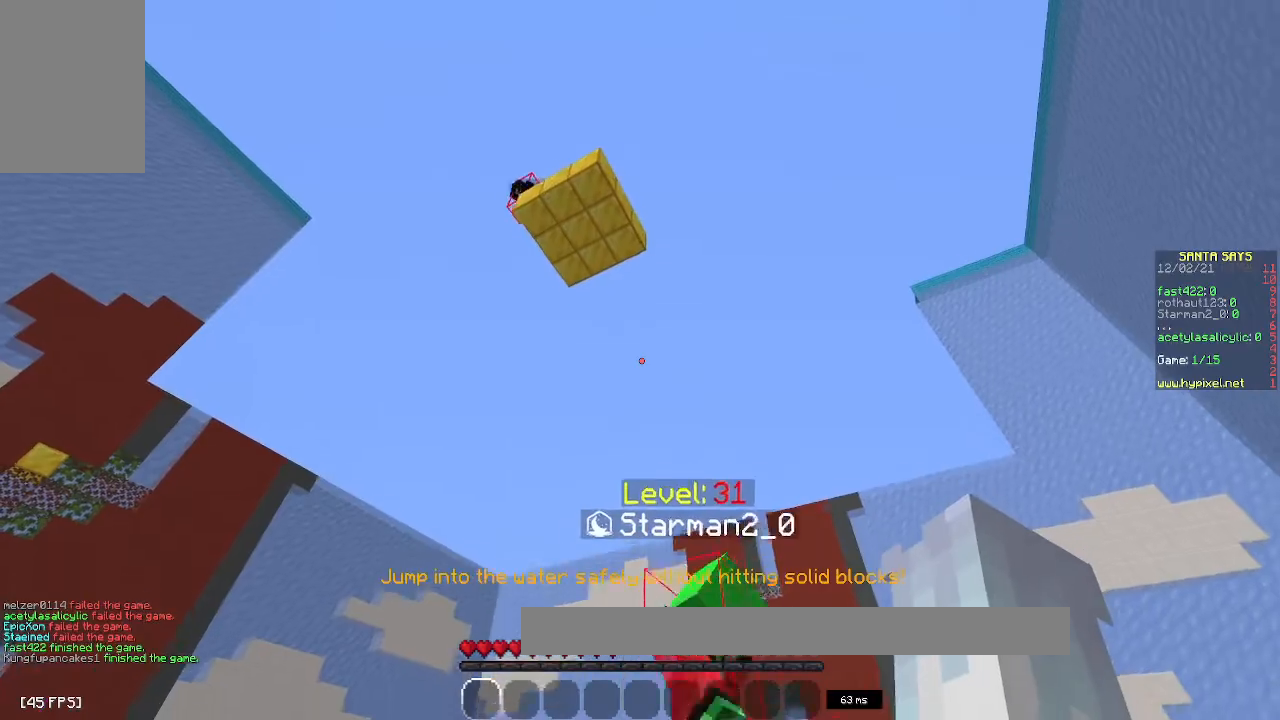
{"keys": [], "mouse": [], "events": []}
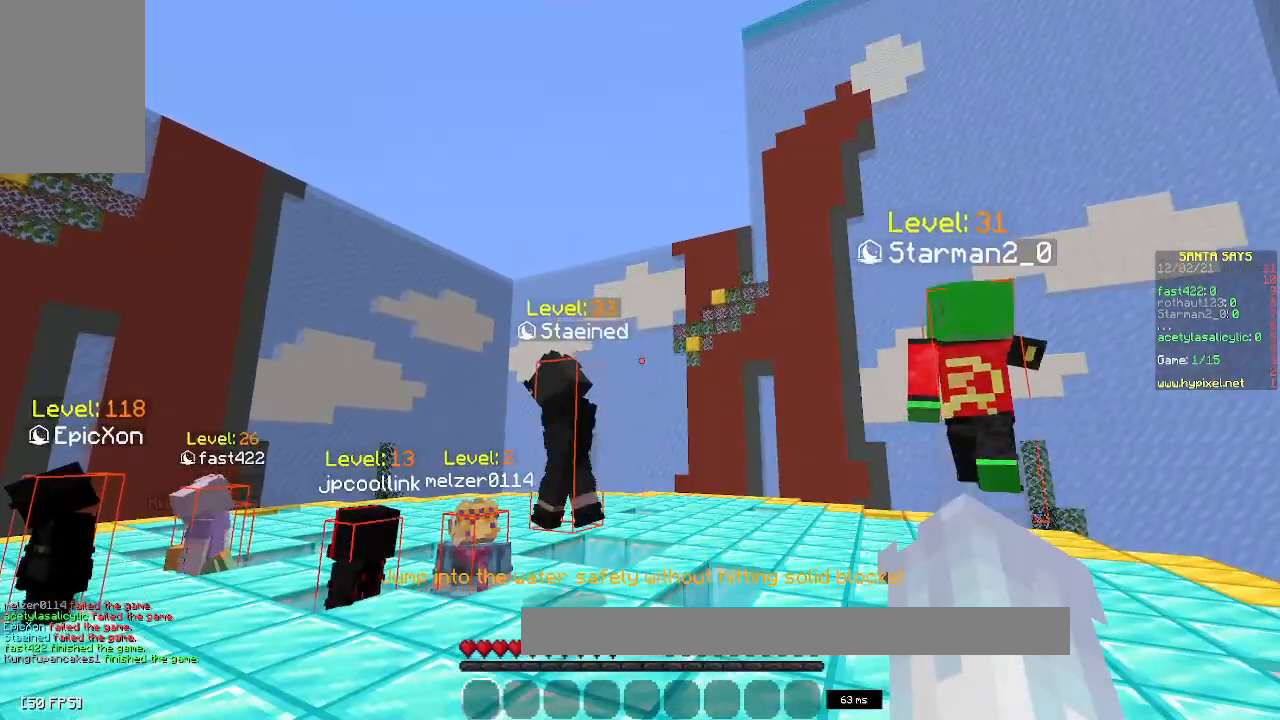
{"keys": [], "mouse": [], "events": []}
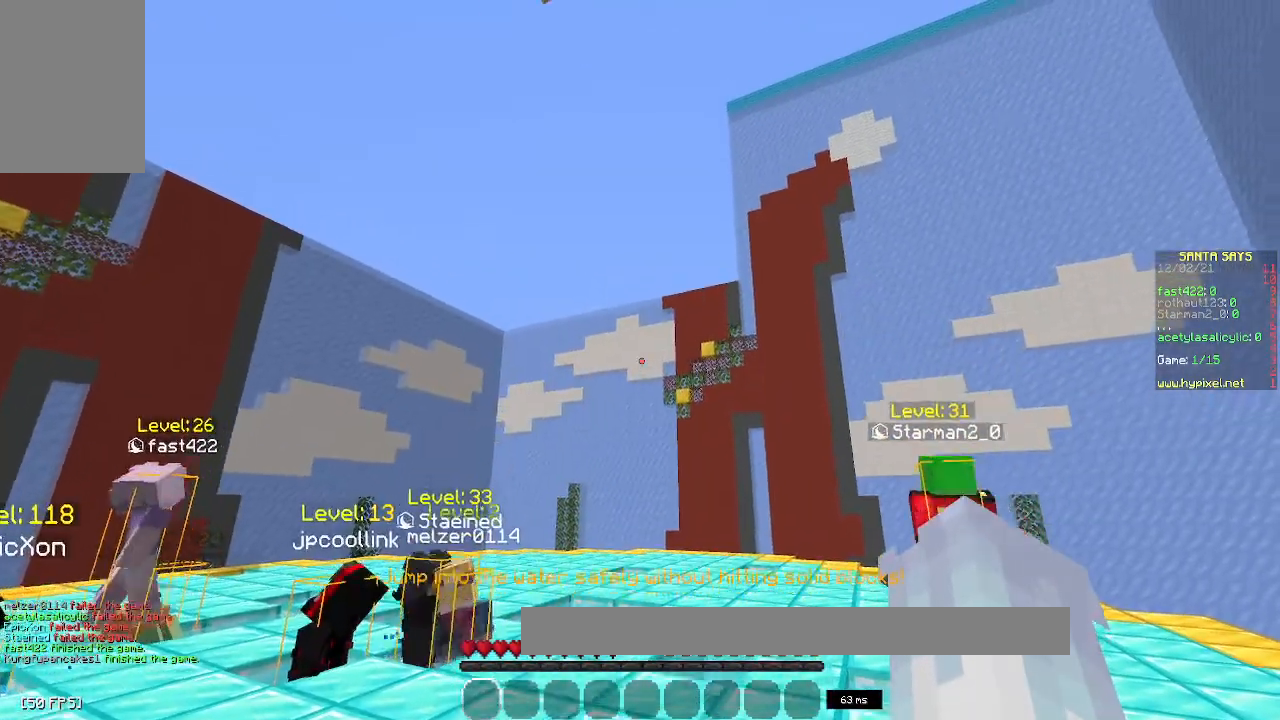
{"keys": [], "mouse": [], "events": []}
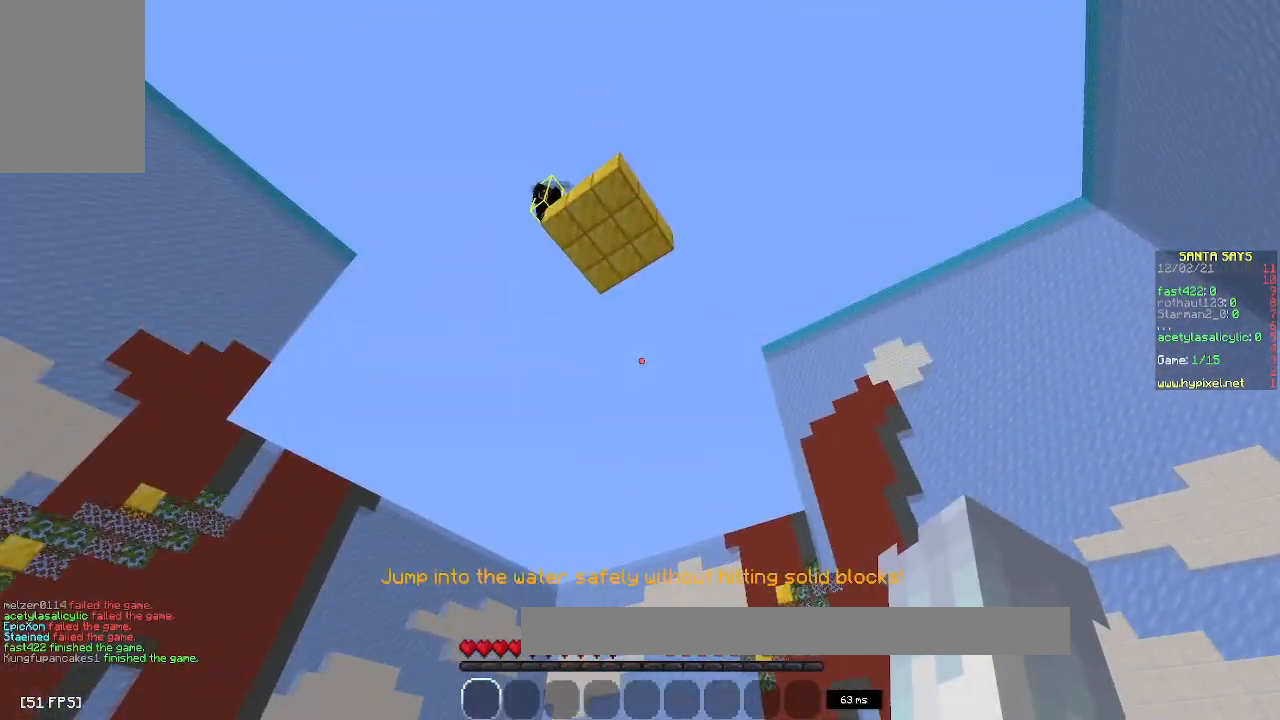
{"keys": [], "mouse": [], "events": []}
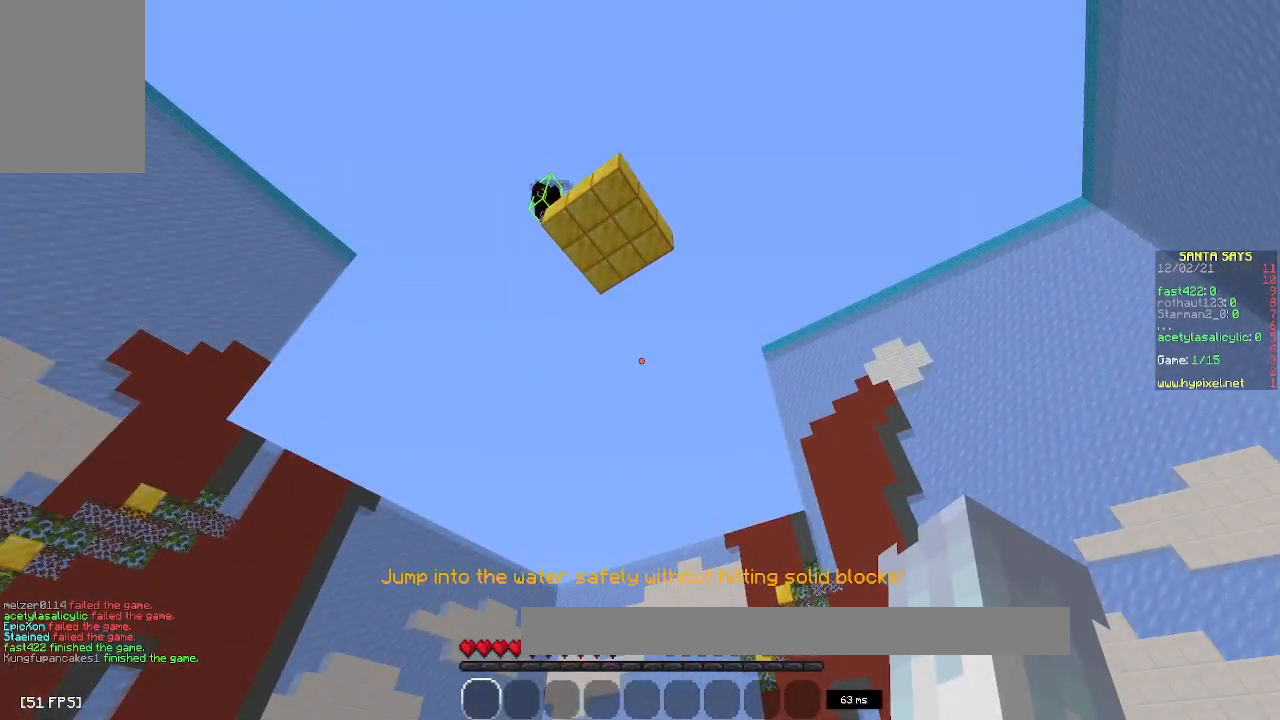
{"keys": ["a"], "mouse": [], "events": [[383, "a", "down"]]}
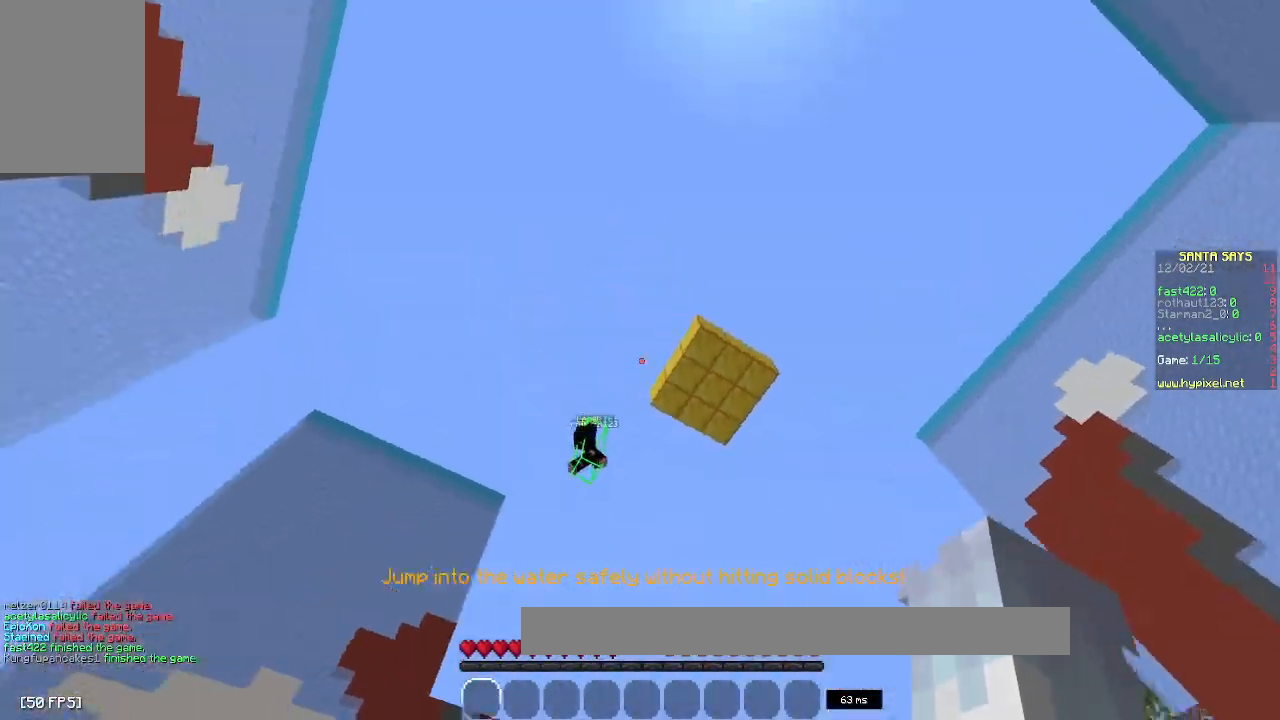
{"keys": [], "mouse": [], "events": [[67, "a", "up"]]}
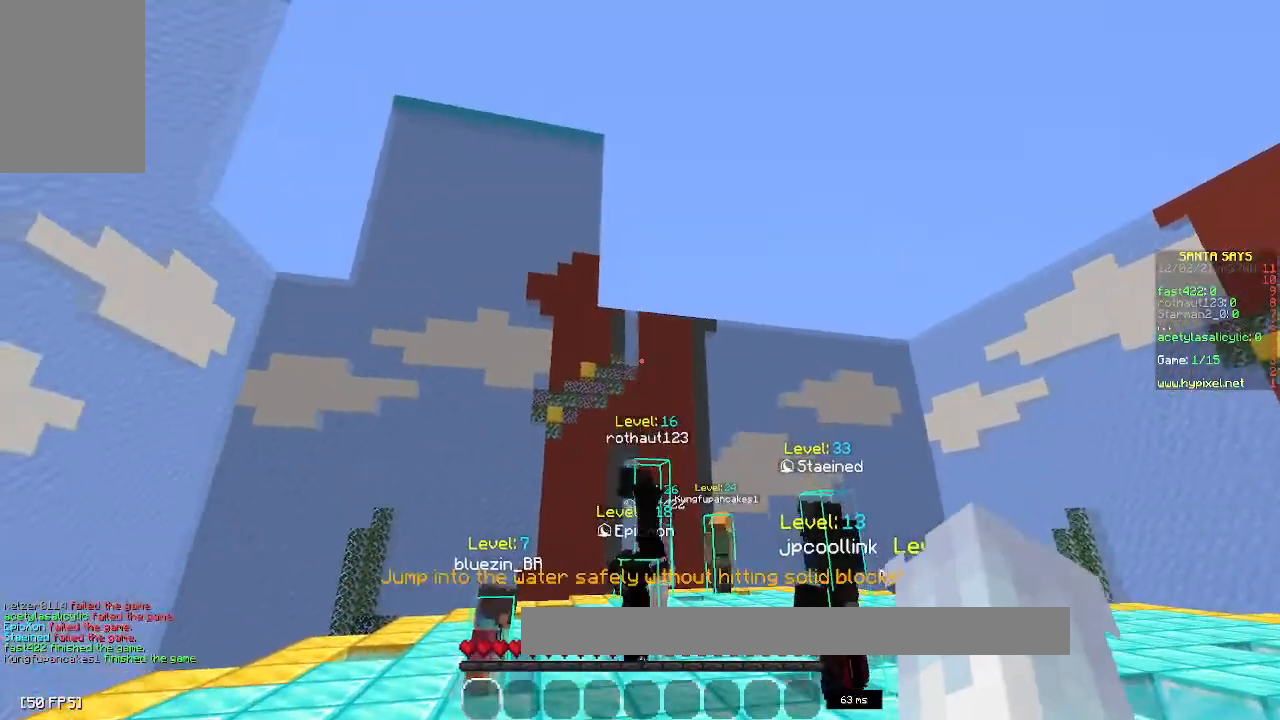
{"keys": [], "mouse": [], "events": []}
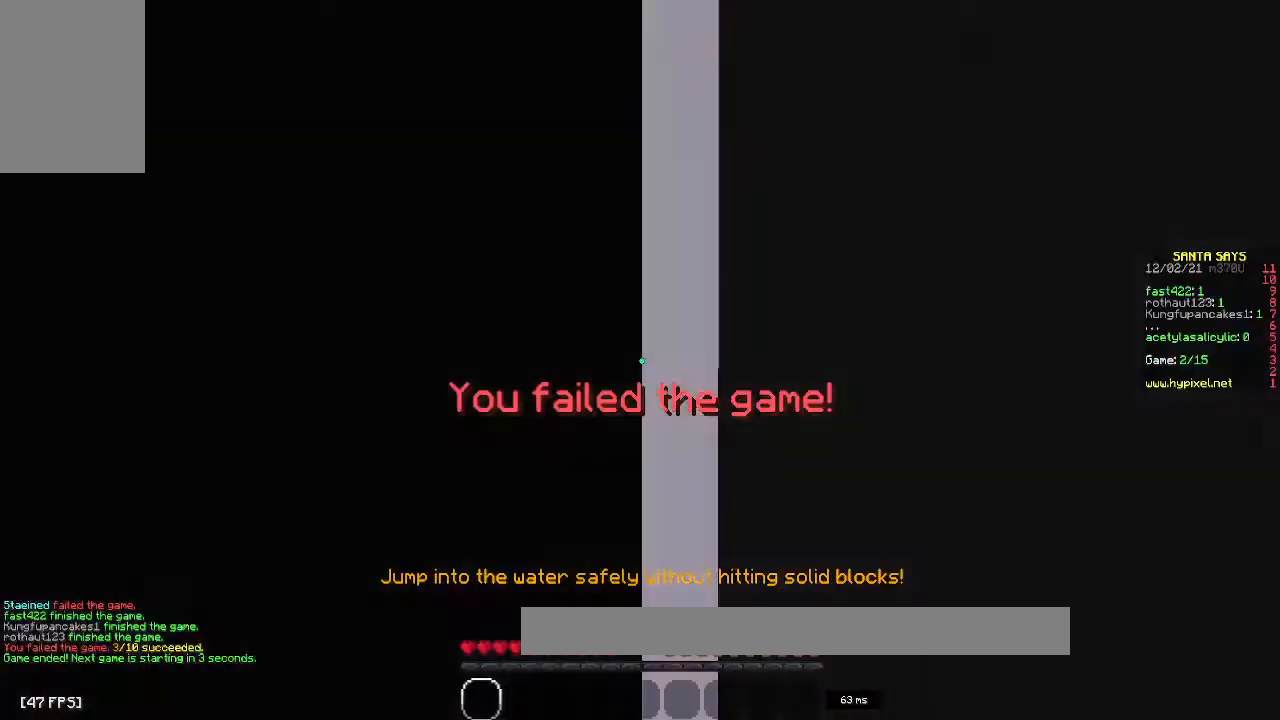
{"keys": ["d"], "mouse": [], "events": [[383, "d", "down"]]}
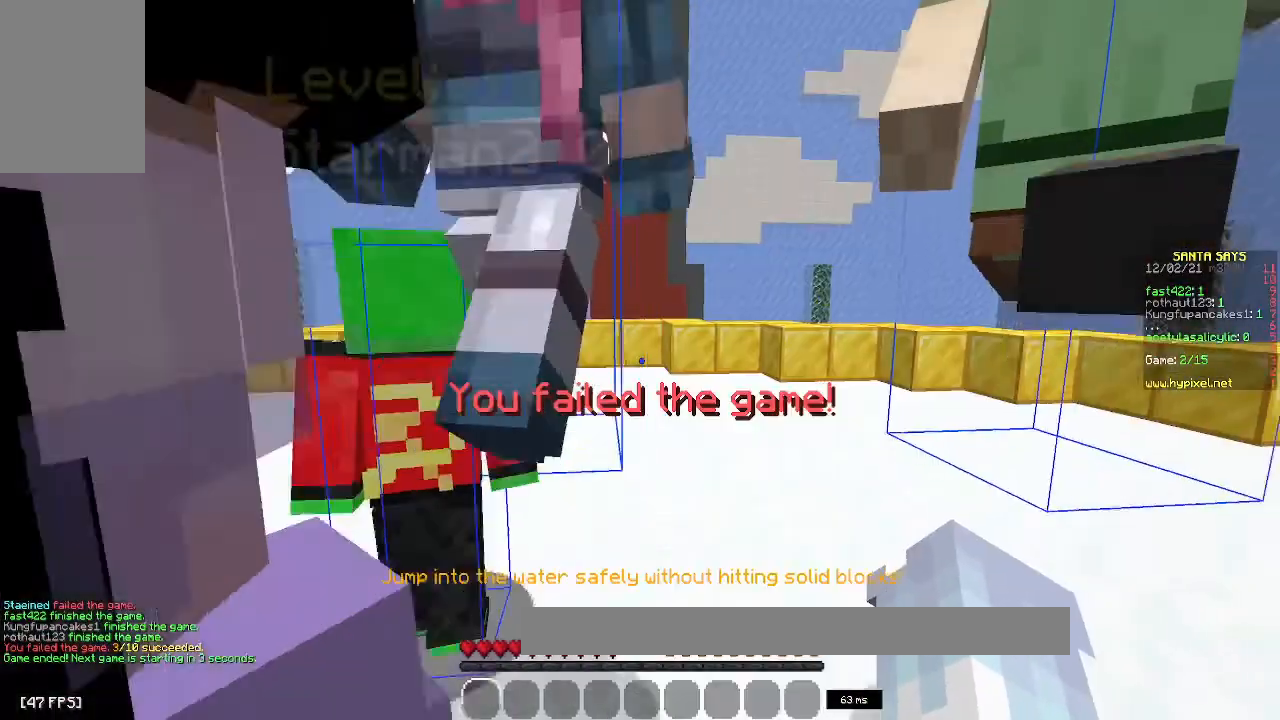
{"keys": [], "mouse": [], "events": [[433, "d", "up"]]}
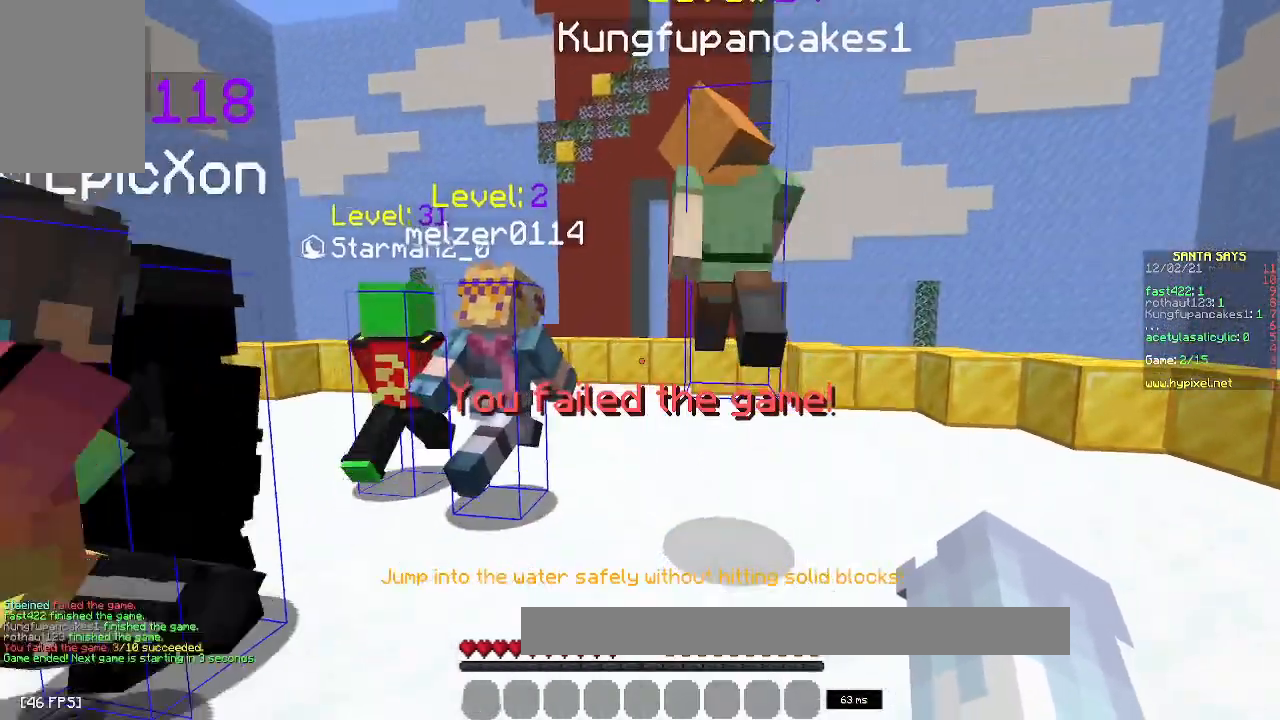
{"keys": [], "mouse": [], "events": []}
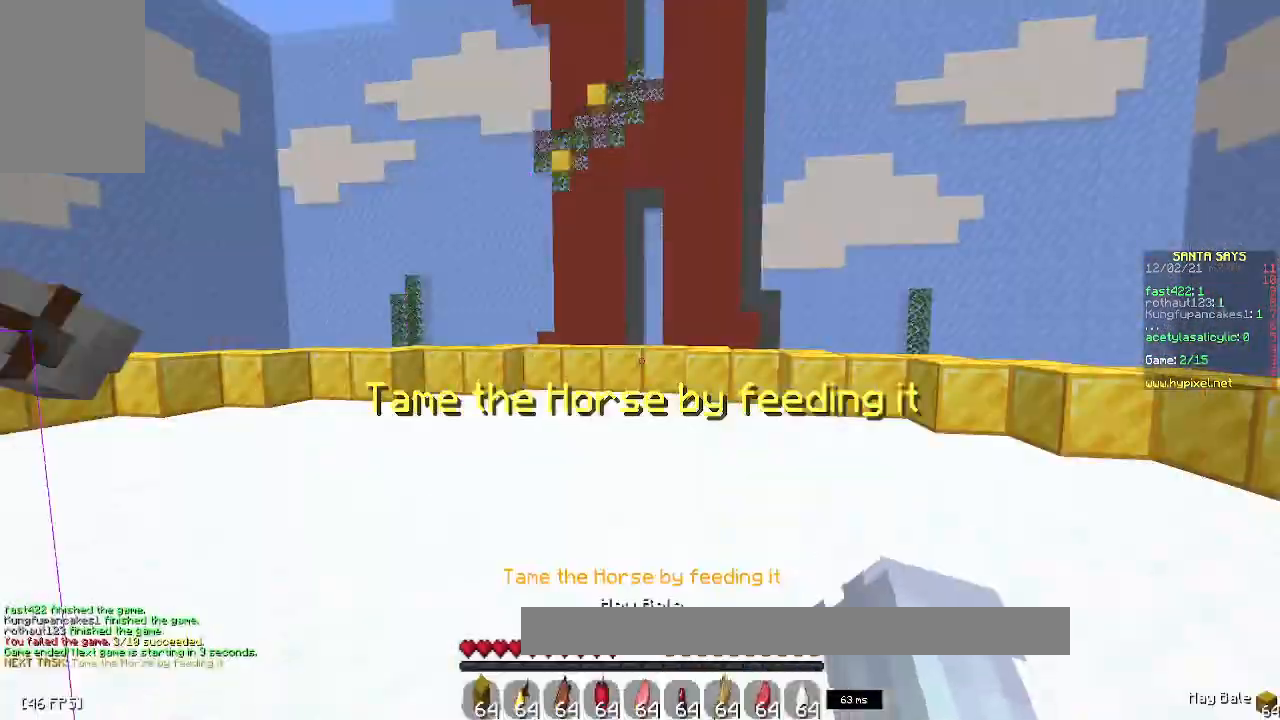
{"keys": ["w"], "mouse": [], "events": [[350, "w", "down"]]}
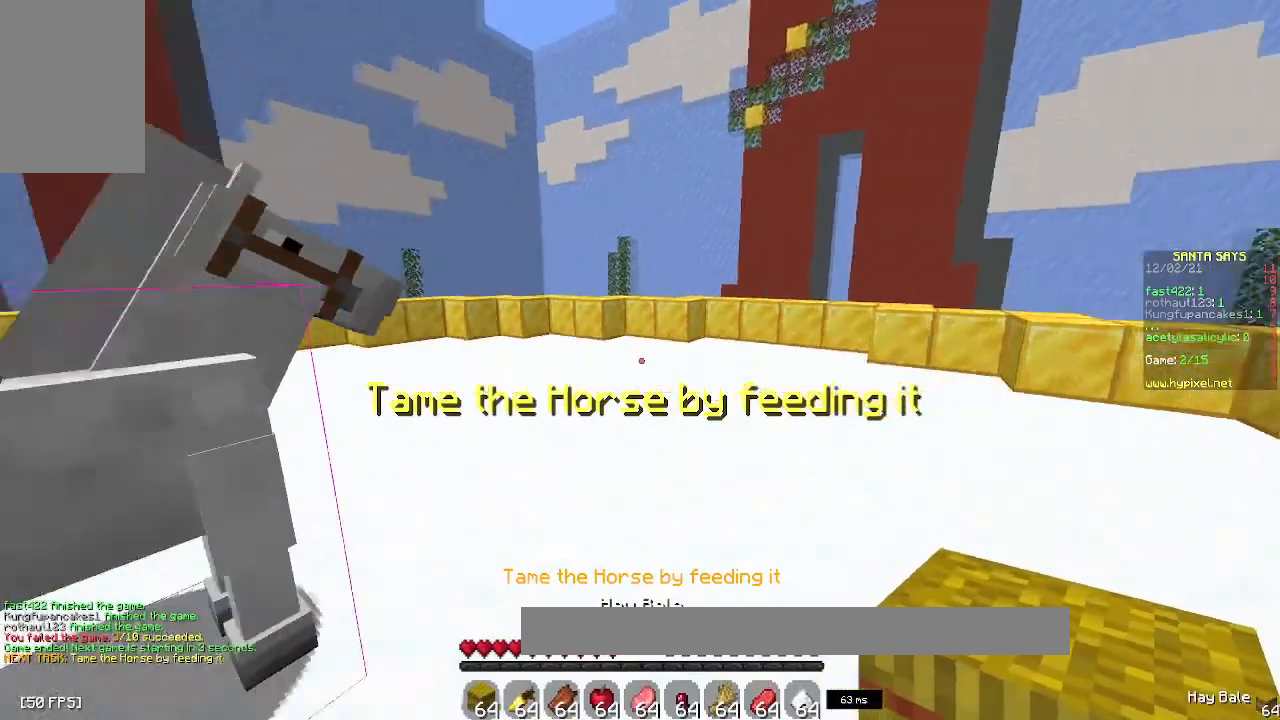
{"keys": [], "mouse": ["right"], "events": [[367, "mouse_right", "down"], [400, "w", "up"]]}
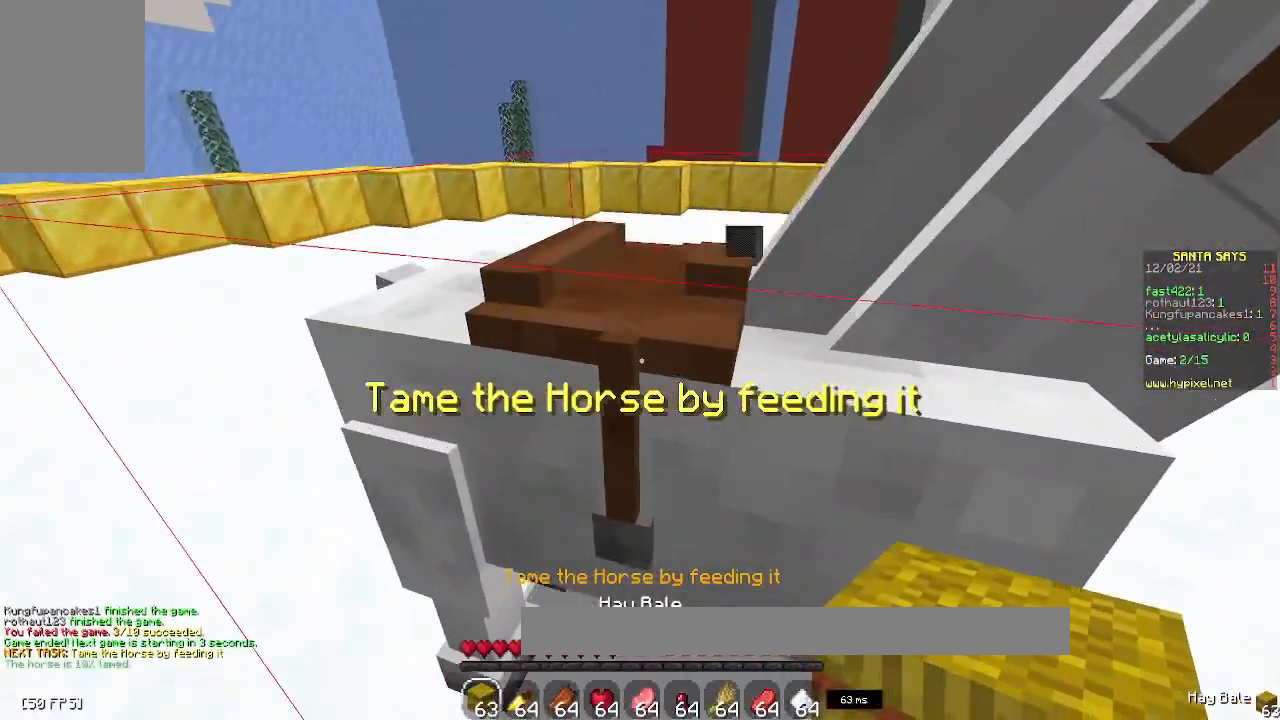
{"keys": [], "mouse": ["right"], "events": [[200, "s", "down"], [367, "s", "up"]]}